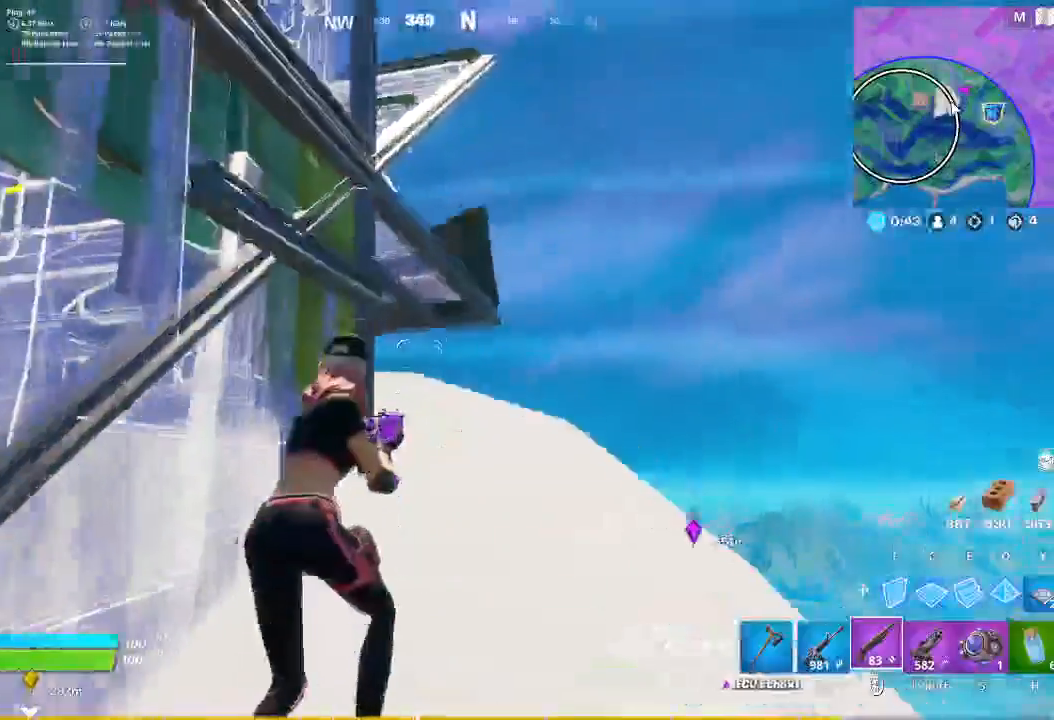
Gameplay with keyboard and mouse; each line is a JSON object with the keys and mouse buttons held at the frame after it. "events" lists presses ("down") and releases ("up") of "1", "2", "3", "4", "5", "a", "alt", "c", "caps_lock", "ctrl", "d", "e", "f", "g", "q", "r", "s", "shift", "space", "t", "tab", "v", "w", "x", "z", "mouse_left", "mouse_wheel" and "mouse_right" between this image and that frame as [ms after this image, input, new state], when the widget could be followed in between. "mouse_left", "mouse_wheel", "mouse_right" = the "left", "wheel", "right" buttons of the "mouse" list. No other keys are recorded. "wheel" means that the mouse wheel is clicked or scrolled. Not read: mouse_move.
{"keys": ["d", "w"], "mouse": [], "events": []}
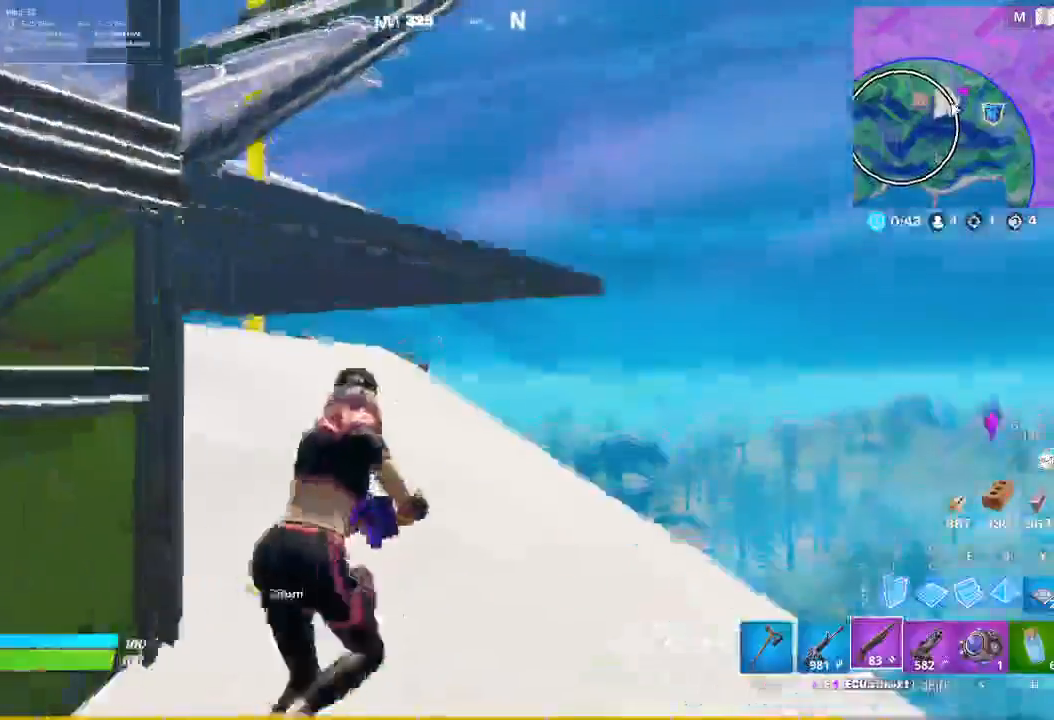
{"keys": ["d", "w"], "mouse": []}
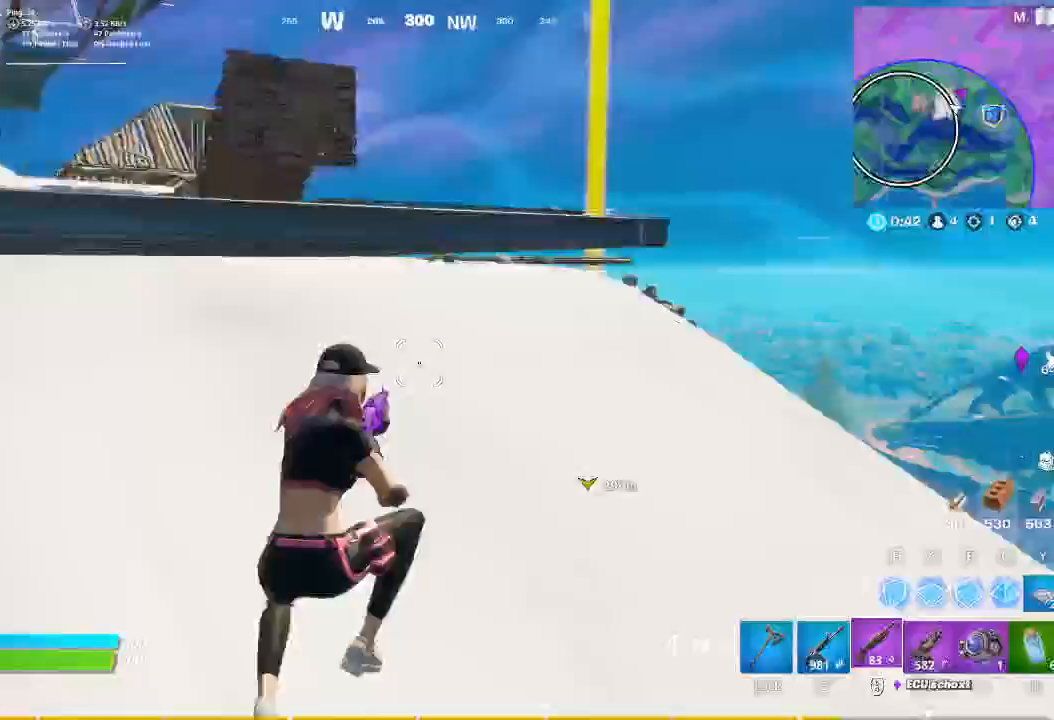
{"keys": ["d", "w"], "mouse": [], "events": []}
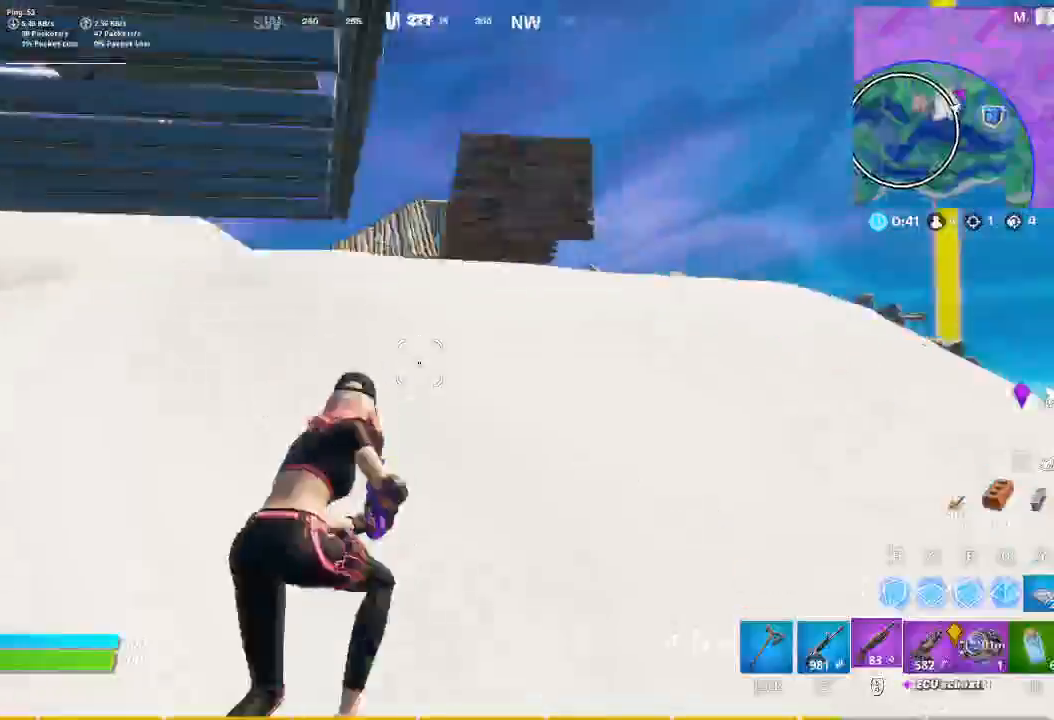
{"keys": ["d", "space", "w"], "mouse": [], "events": [[467, "space", "down"]]}
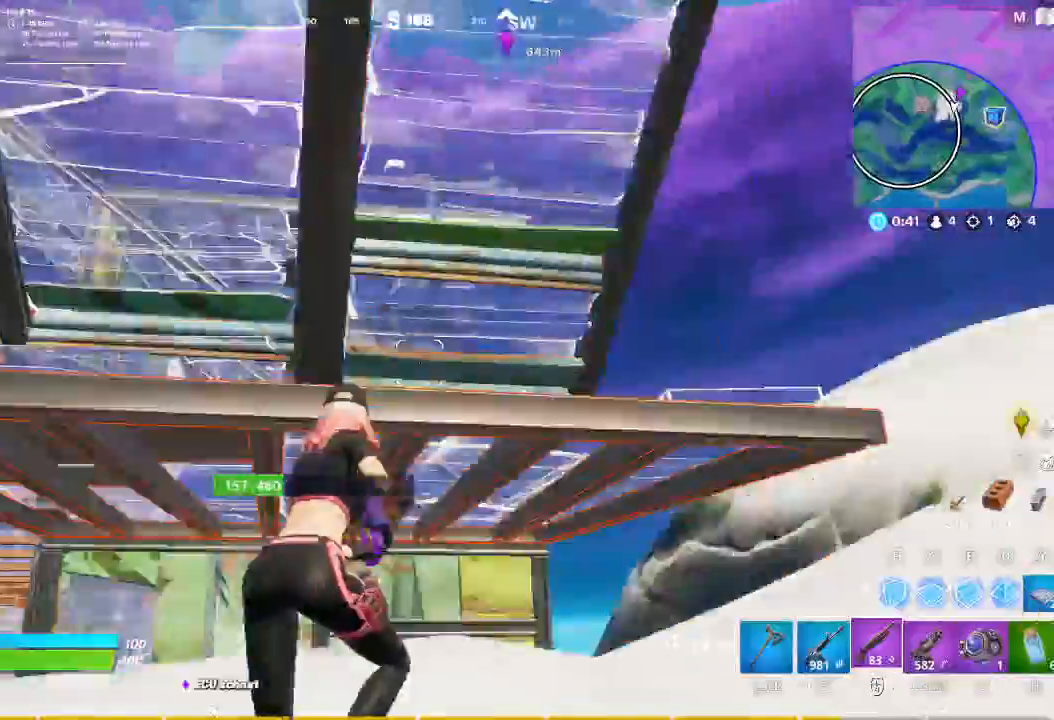
{"keys": ["d", "w"], "mouse": [], "events": [[67, "space", "up"]]}
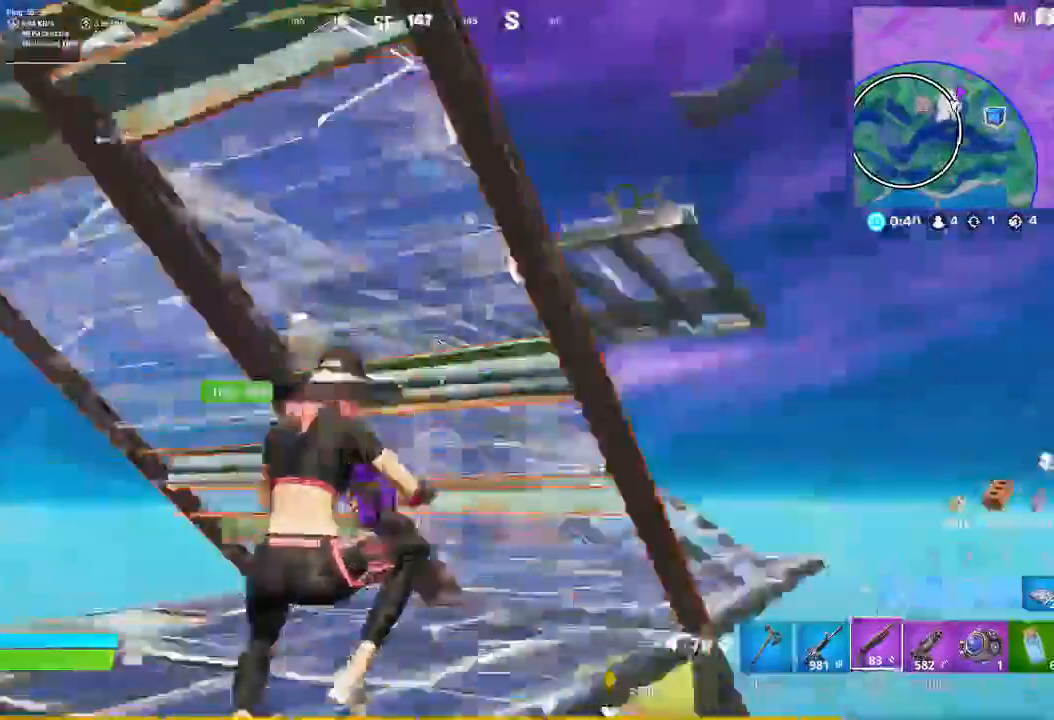
{"keys": ["d", "w"], "mouse": [], "events": []}
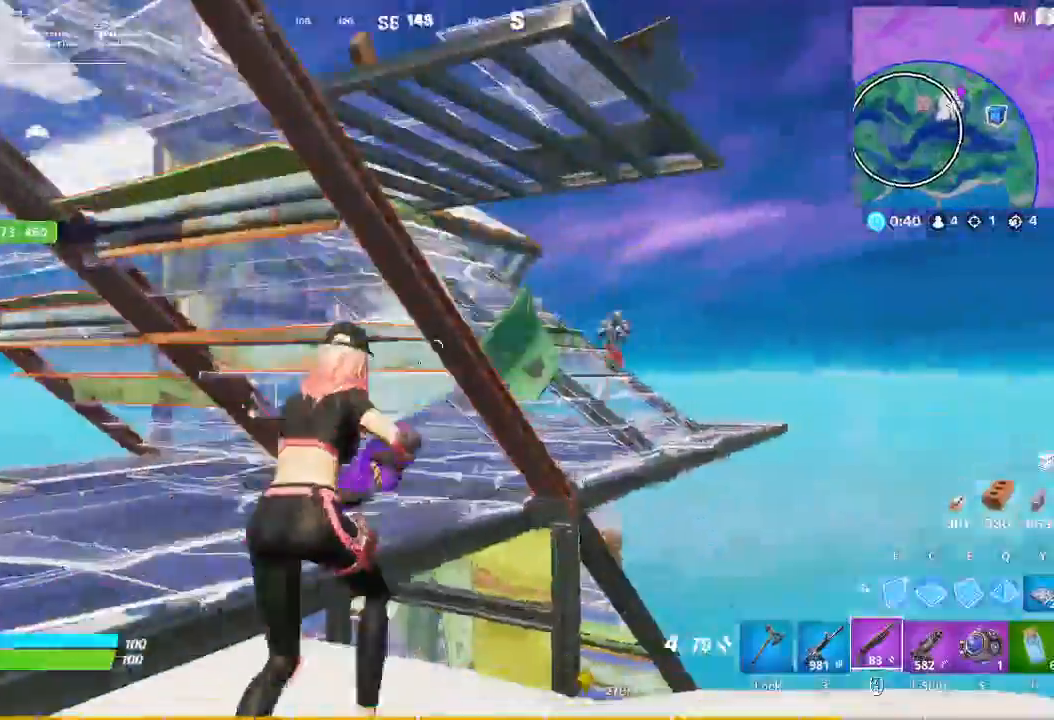
{"keys": ["d"], "mouse": [], "events": [[33, "w", "up"], [233, "space", "down"], [333, "space", "up"]]}
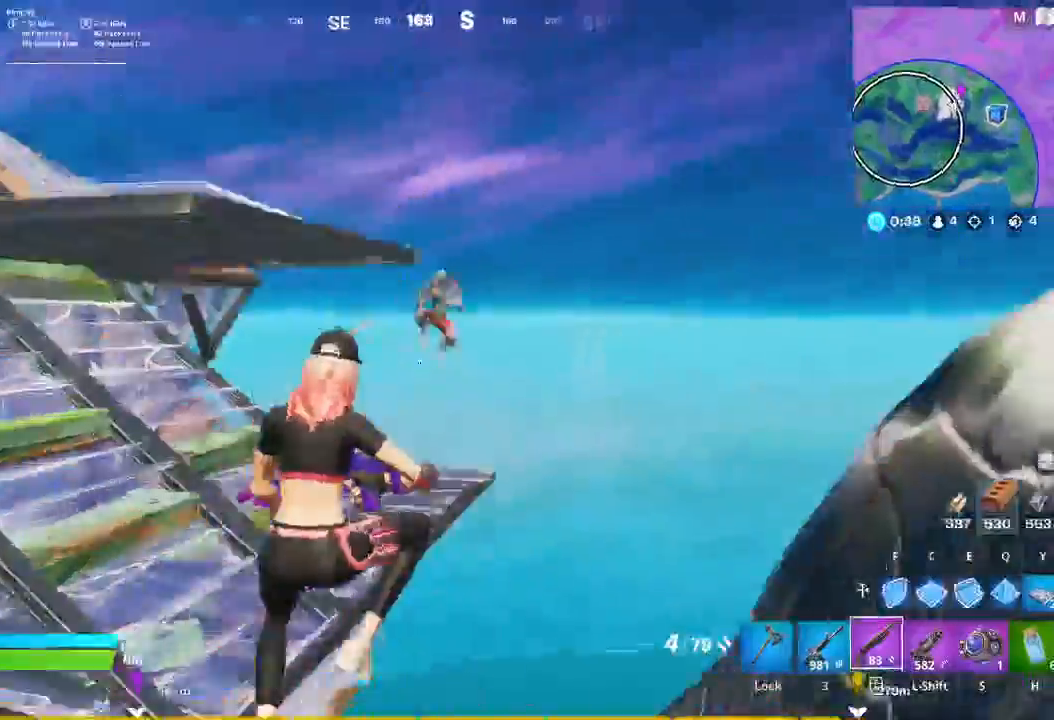
{"keys": ["w"], "mouse": ["left"]}
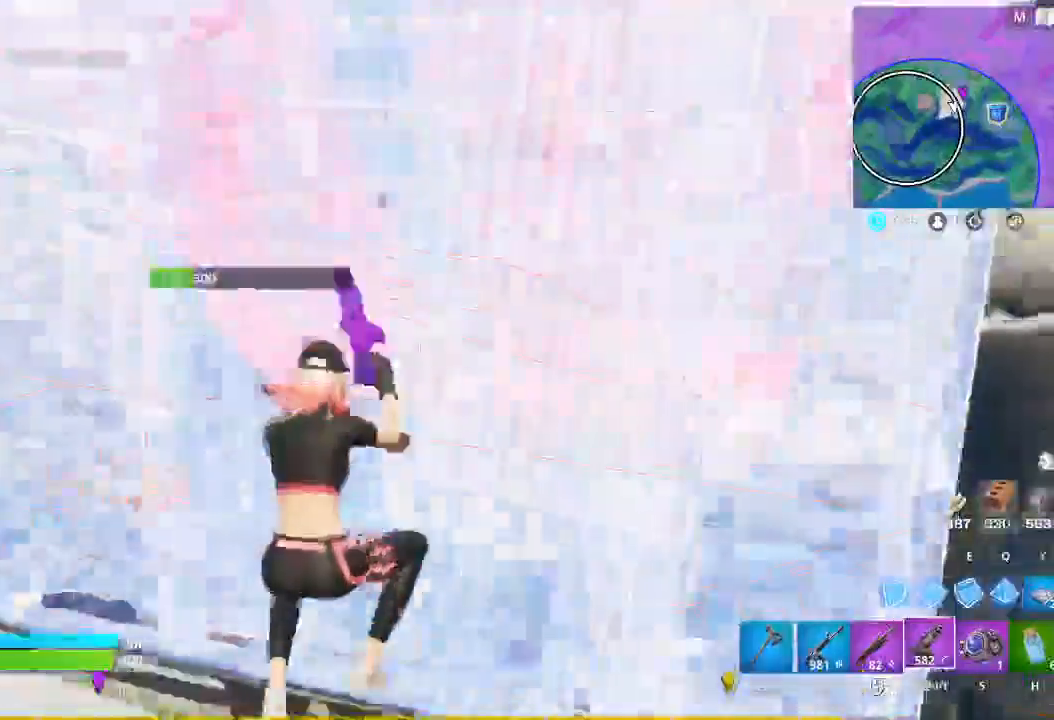
{"keys": ["a"], "mouse": []}